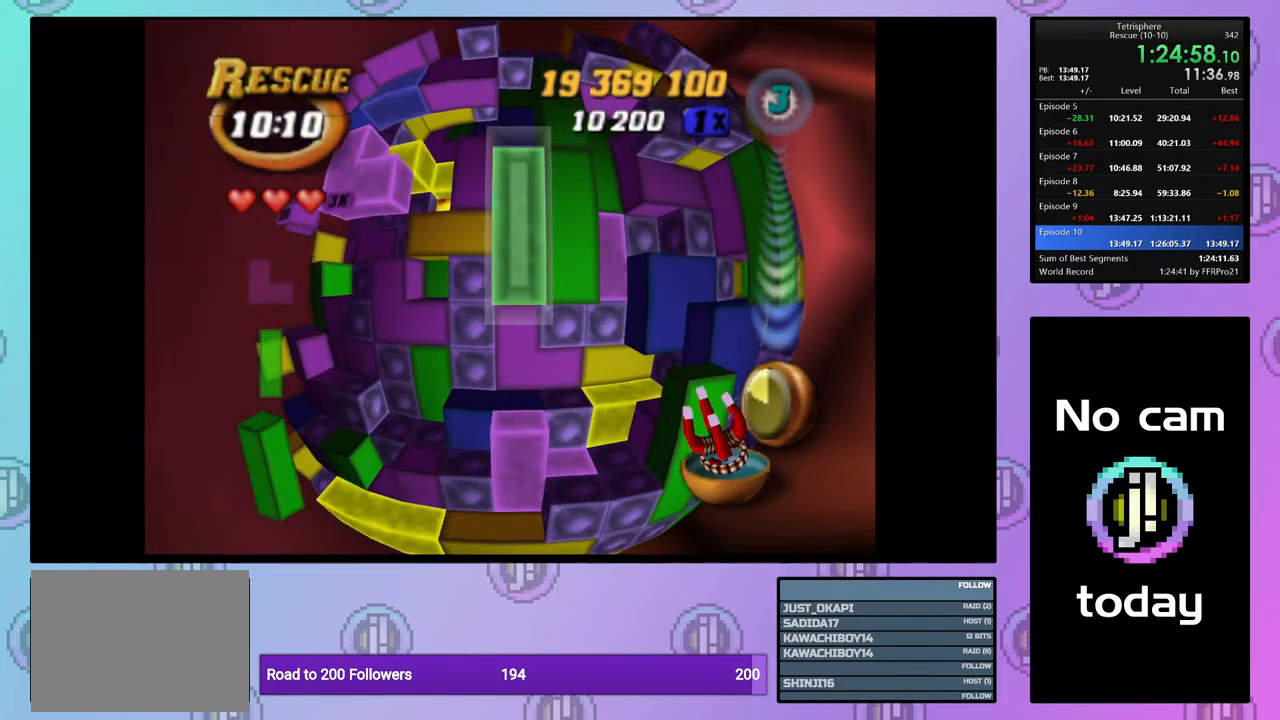
Gameplay with a controller (PlayStation layout); each line is a JSON object with the inputs held at the frame after it (dt_ms = milliseconds from this image to that frame). "events" lists button and stick changes between this image and that frame as [ms after this image, input, new state], when the widget could be followed in between. Not read: left_stick.
{"dt_ms": 1000, "buttons": ["R2"], "right_stick": "center"}
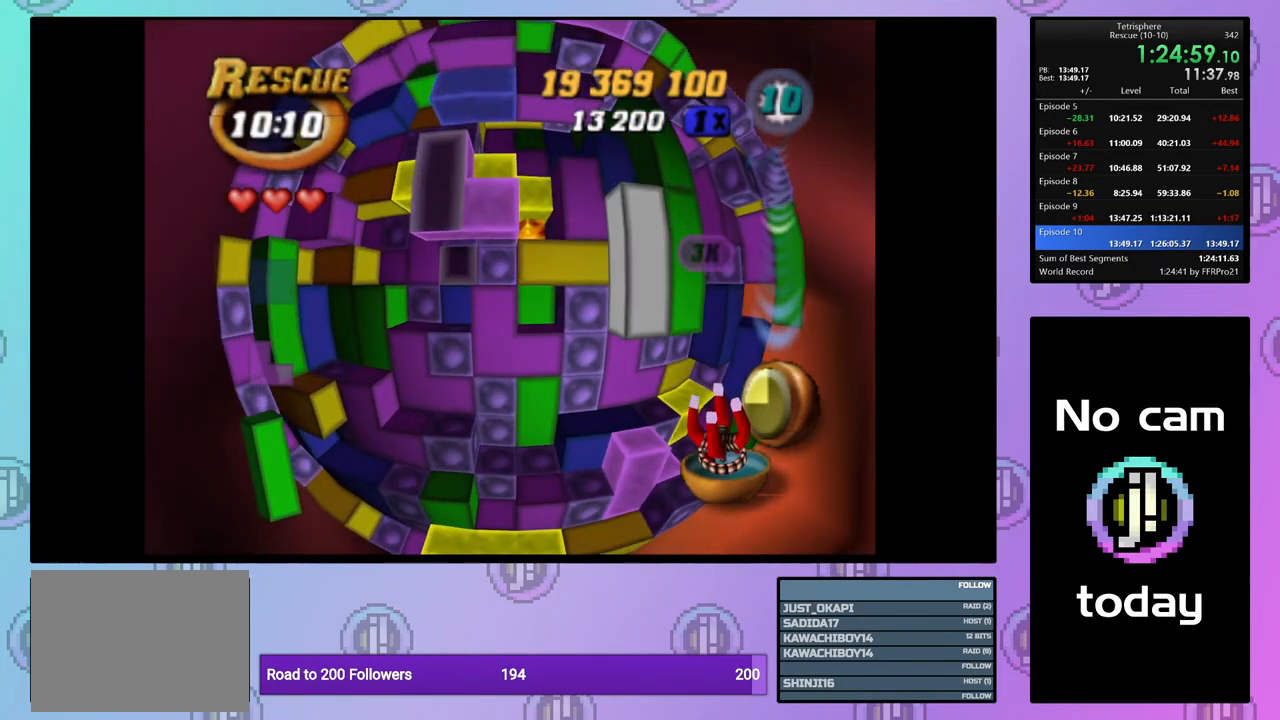
{"dt_ms": 500, "buttons": ["R2"], "right_stick": "center", "events": [[117, "right_stick", "down-left"], [233, "DPAD_LEFT", "down"], [250, "right_stick", "center"], [300, "DPAD_LEFT", "up"]]}
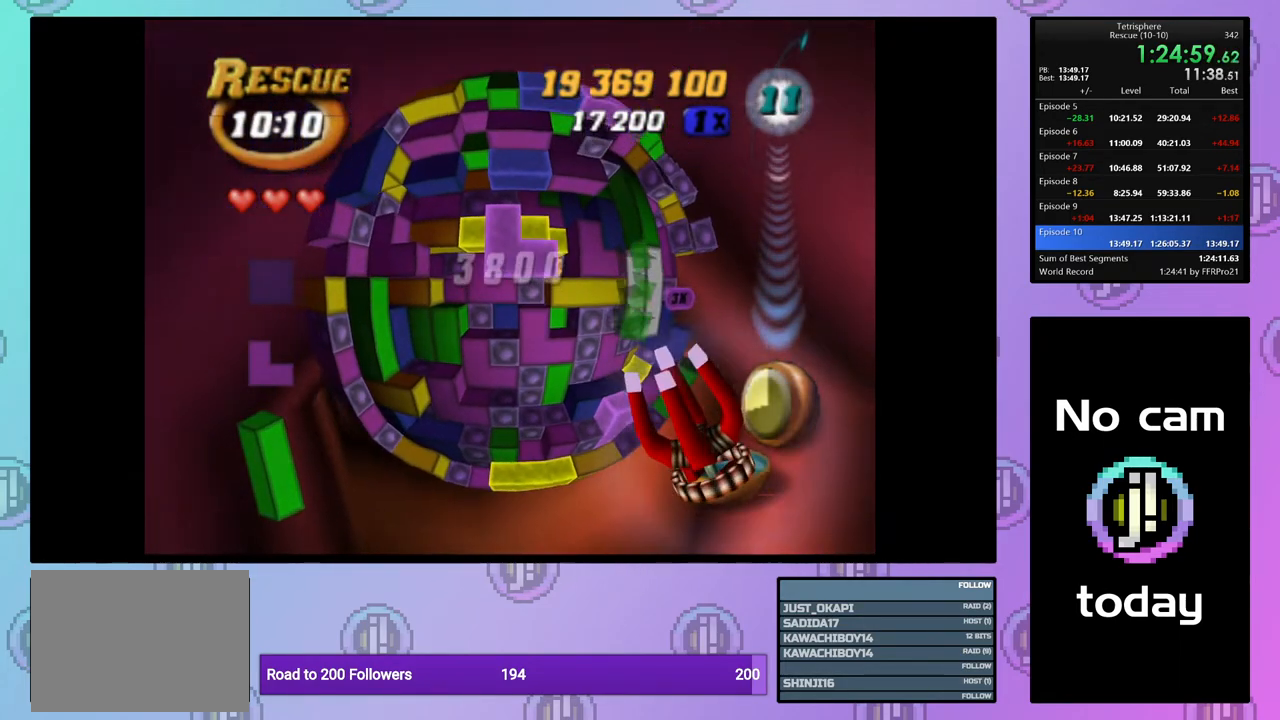
{"dt_ms": 500, "buttons": ["R2", "DPAD_LEFT"], "right_stick": "center", "events": [[33, "DPAD_LEFT", "down"], [117, "DPAD_LEFT", "up"], [500, "DPAD_LEFT", "down"]]}
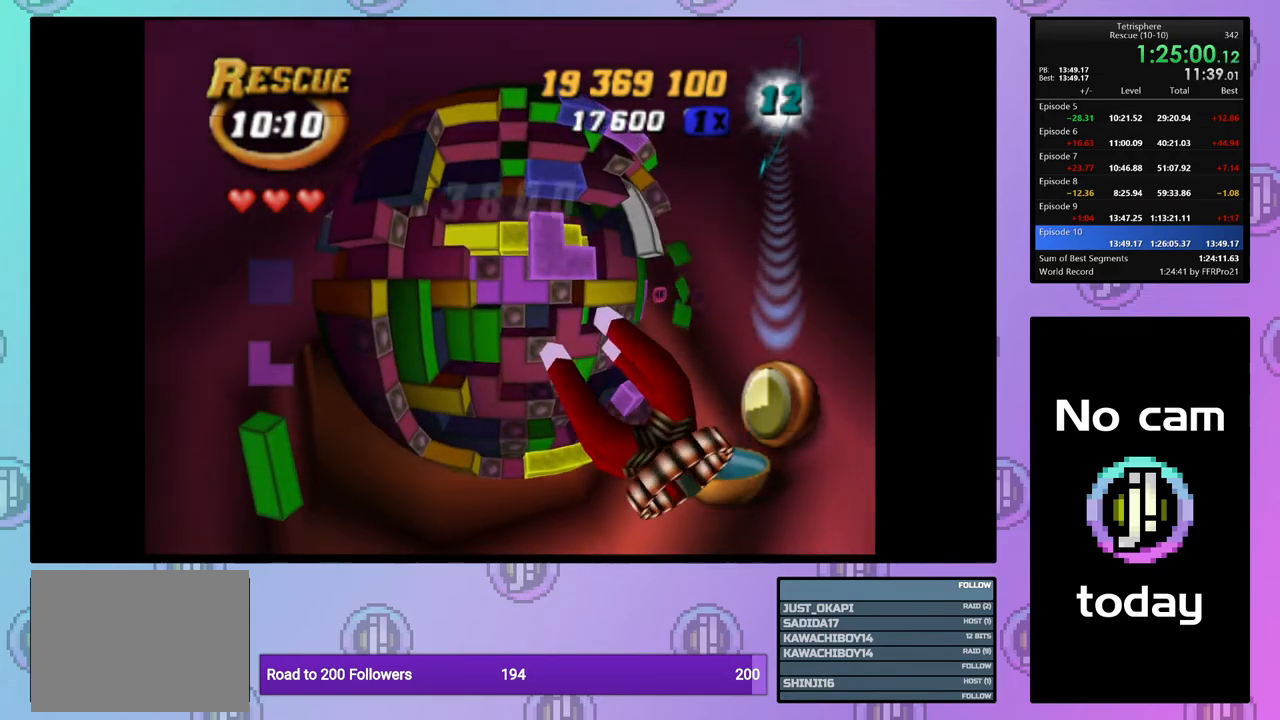
{"dt_ms": 500, "buttons": ["R2"], "right_stick": "center", "events": [[33, "DPAD_LEFT", "up"], [383, "DPAD_LEFT", "down"], [467, "DPAD_LEFT", "up"]]}
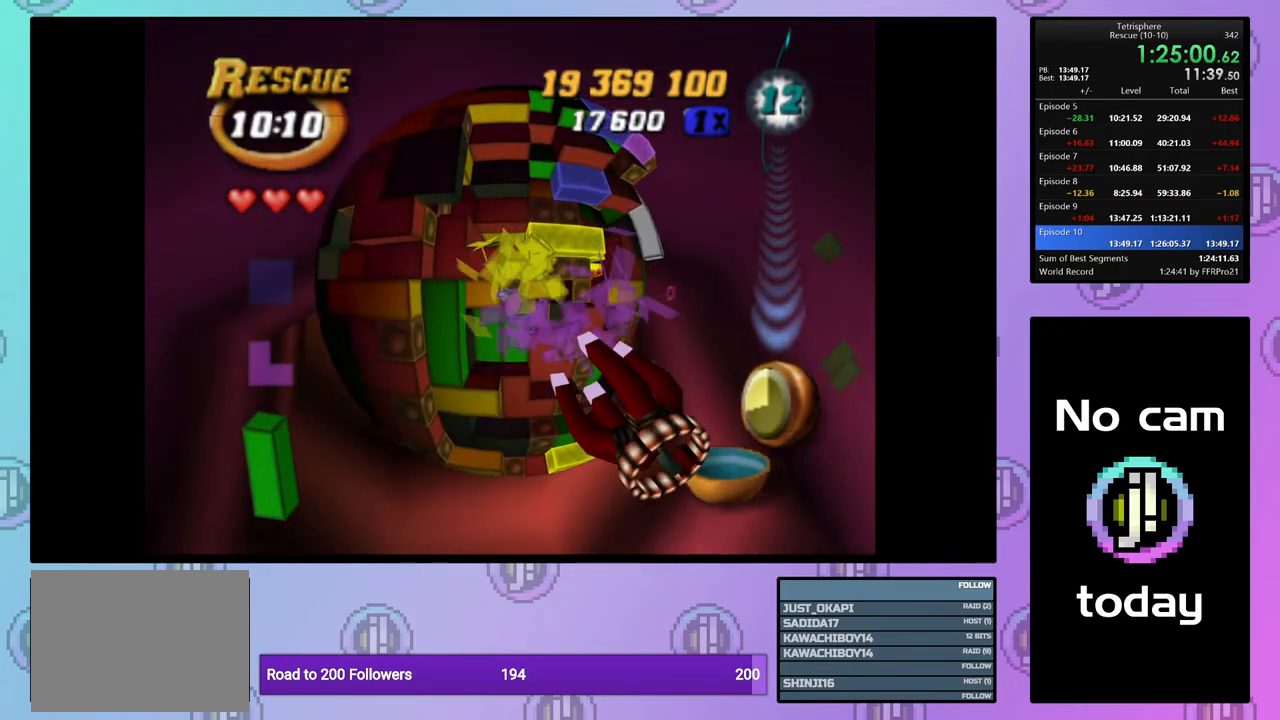
{"dt_ms": 500, "buttons": ["R2"], "right_stick": "center", "events": [[167, "DPAD_DOWN", "down"], [233, "DPAD_DOWN", "up"], [350, "DPAD_DOWN", "down"], [433, "DPAD_DOWN", "up"]]}
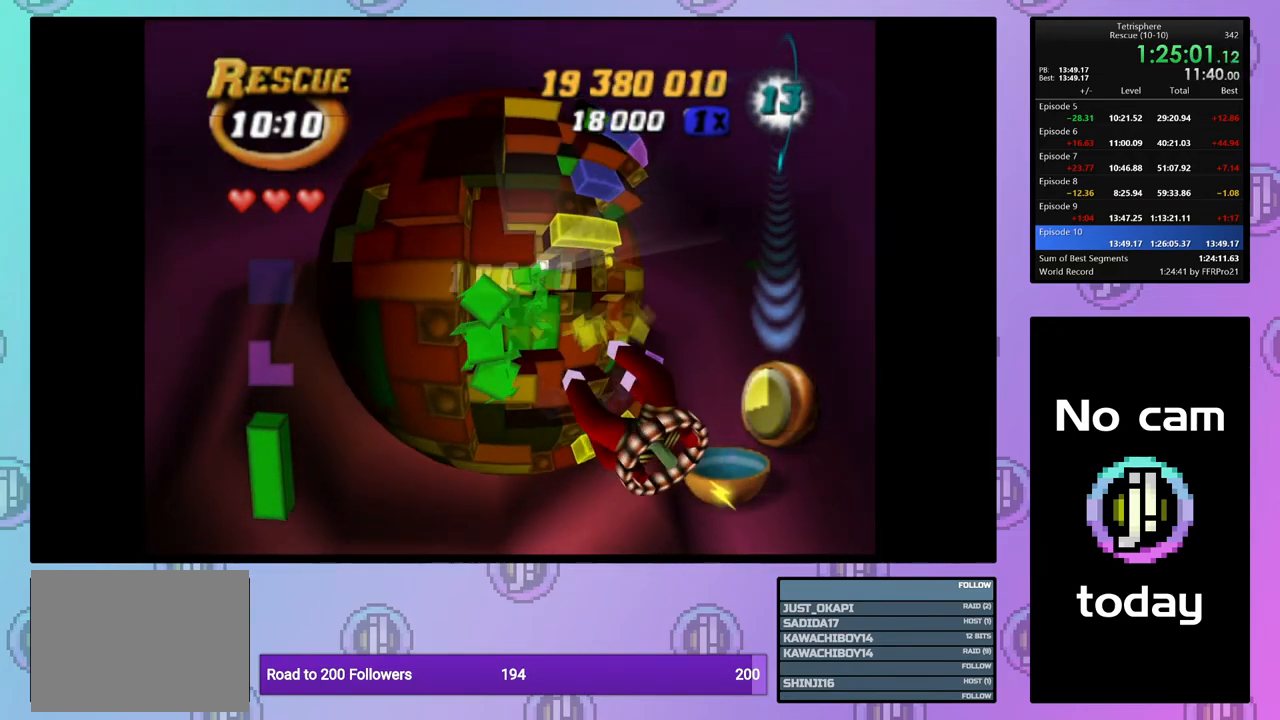
{"dt_ms": 500, "buttons": ["R2", "DPAD_RIGHT"], "right_stick": "center", "events": [[17, "DPAD_DOWN", "down"], [100, "DPAD_DOWN", "up"], [500, "DPAD_RIGHT", "down"]]}
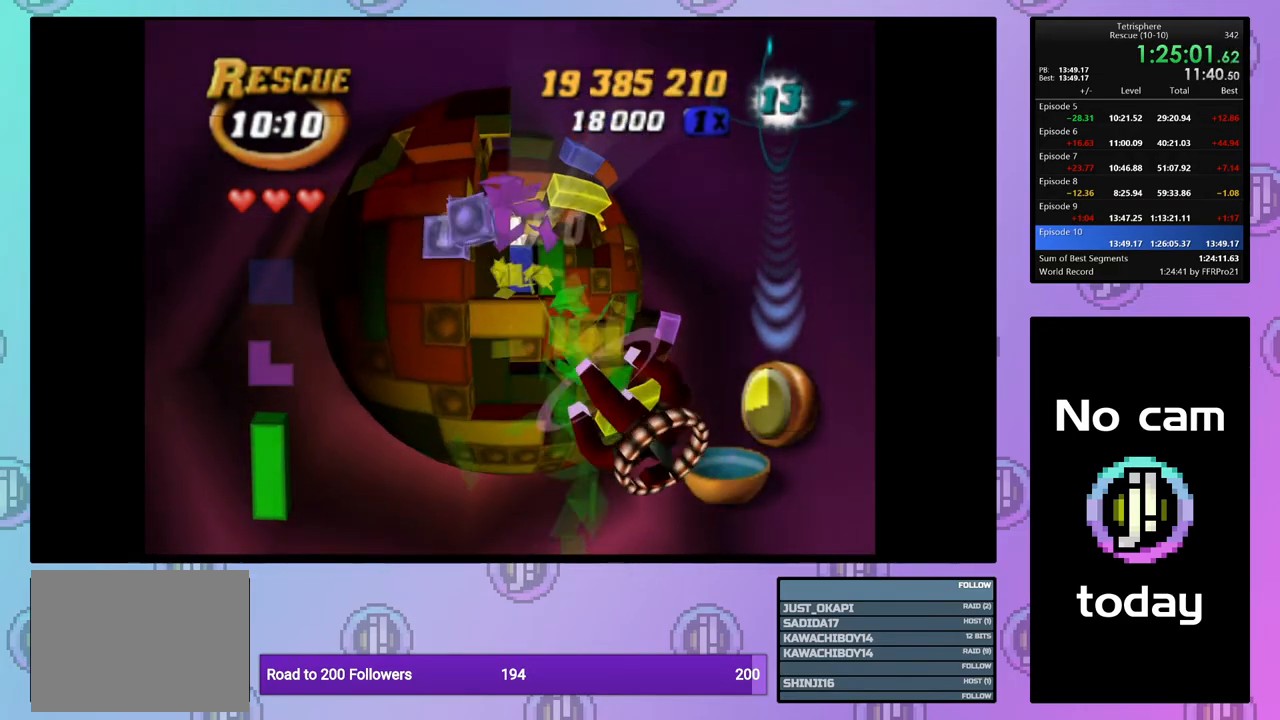
{"dt_ms": 500, "buttons": ["R2"], "right_stick": "center", "events": [[100, "DPAD_RIGHT", "up"], [167, "DPAD_RIGHT", "down"], [250, "DPAD_RIGHT", "up"], [400, "DPAD_DOWN", "down"], [417, "DPAD_RIGHT", "down"], [450, "DPAD_DOWN", "up"], [483, "DPAD_RIGHT", "up"]]}
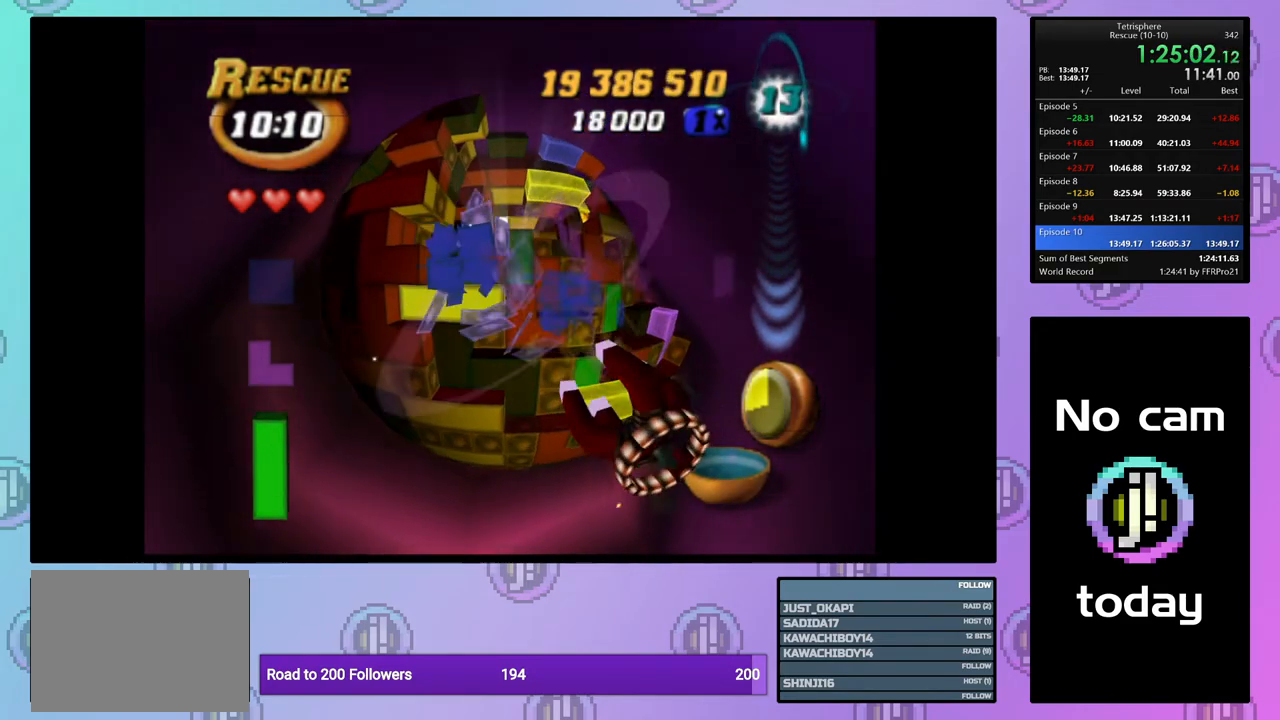
{"dt_ms": 500, "buttons": ["R2"], "right_stick": "center", "events": [[100, "DPAD_RIGHT", "down"], [183, "DPAD_RIGHT", "up"], [333, "DPAD_RIGHT", "down"], [433, "DPAD_RIGHT", "up"]]}
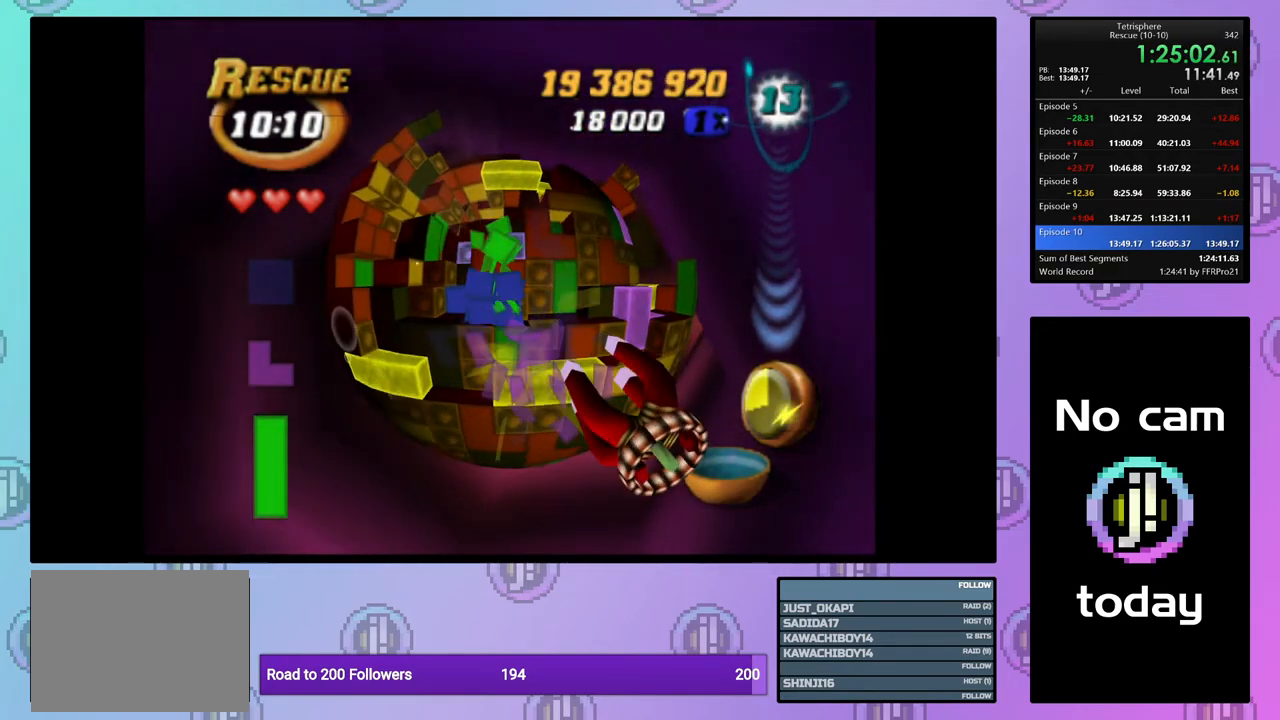
{"dt_ms": 500, "buttons": ["R2", "DPAD_UP"], "right_stick": "center", "events": [[50, "DPAD_RIGHT", "down"], [117, "DPAD_RIGHT", "up"], [217, "DPAD_RIGHT", "down"], [317, "DPAD_RIGHT", "up"], [467, "DPAD_UP", "down"]]}
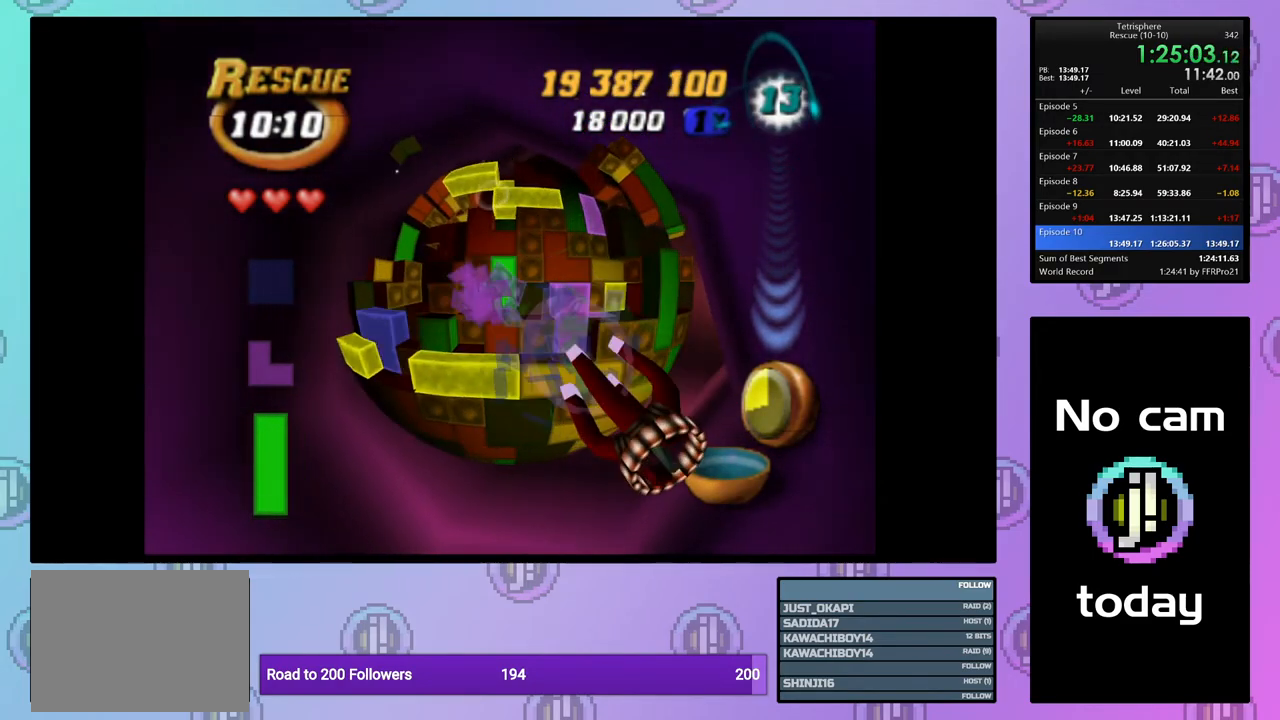
{"dt_ms": 500, "buttons": ["R2", "DPAD_LEFT"], "right_stick": "center", "events": [[17, "DPAD_UP", "up"], [350, "DPAD_LEFT", "down"]]}
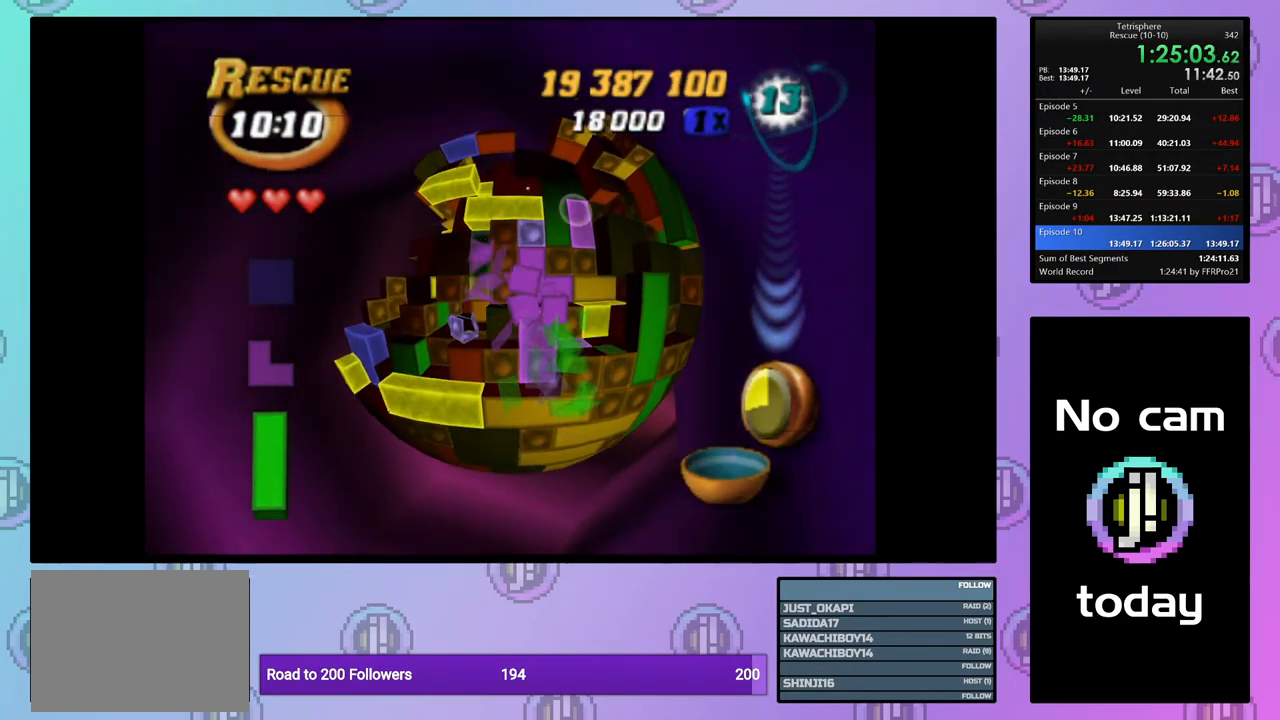
{"dt_ms": 500, "buttons": ["R2", "DPAD_UP"], "right_stick": "center", "events": [[133, "DPAD_LEFT", "up"], [283, "DPAD_UP", "down"], [367, "DPAD_UP", "up"], [433, "DPAD_UP", "down"]]}
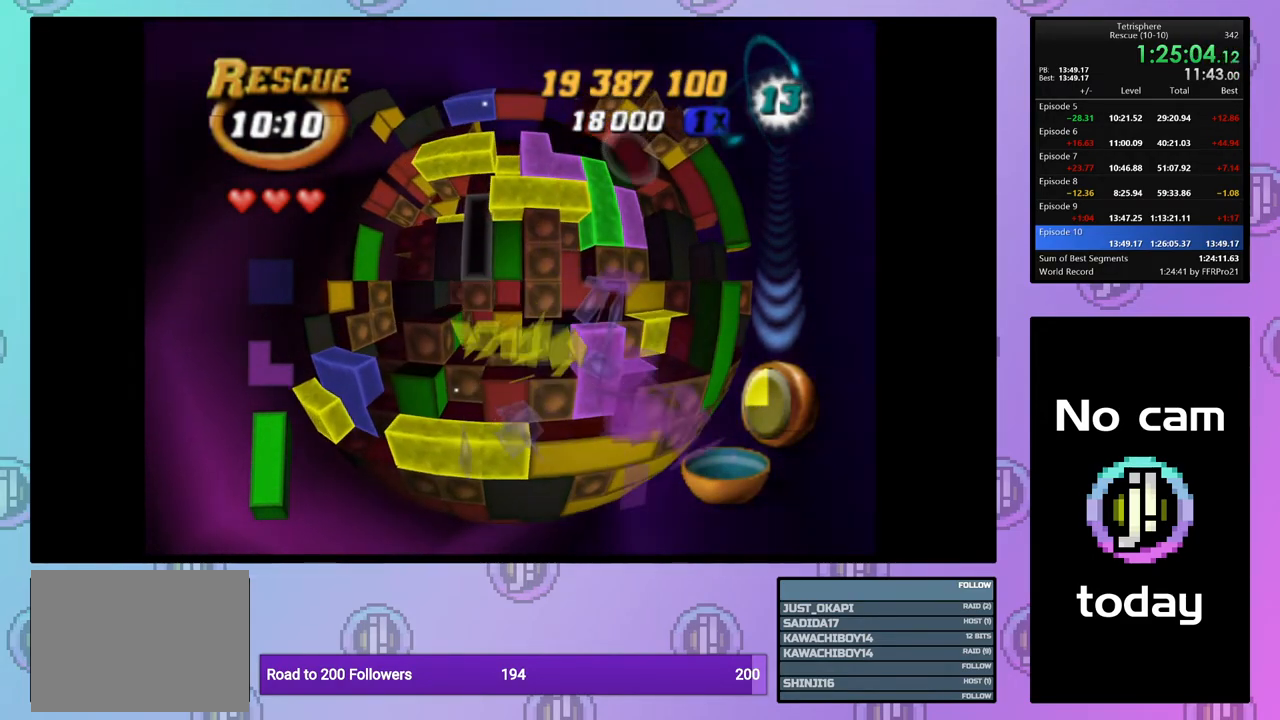
{"dt_ms": 500, "buttons": ["R2"], "right_stick": "center", "events": [[33, "DPAD_UP", "up"], [183, "DPAD_UP", "down"], [283, "DPAD_UP", "up"], [433, "DPAD_RIGHT", "down"], [500, "DPAD_RIGHT", "up"]]}
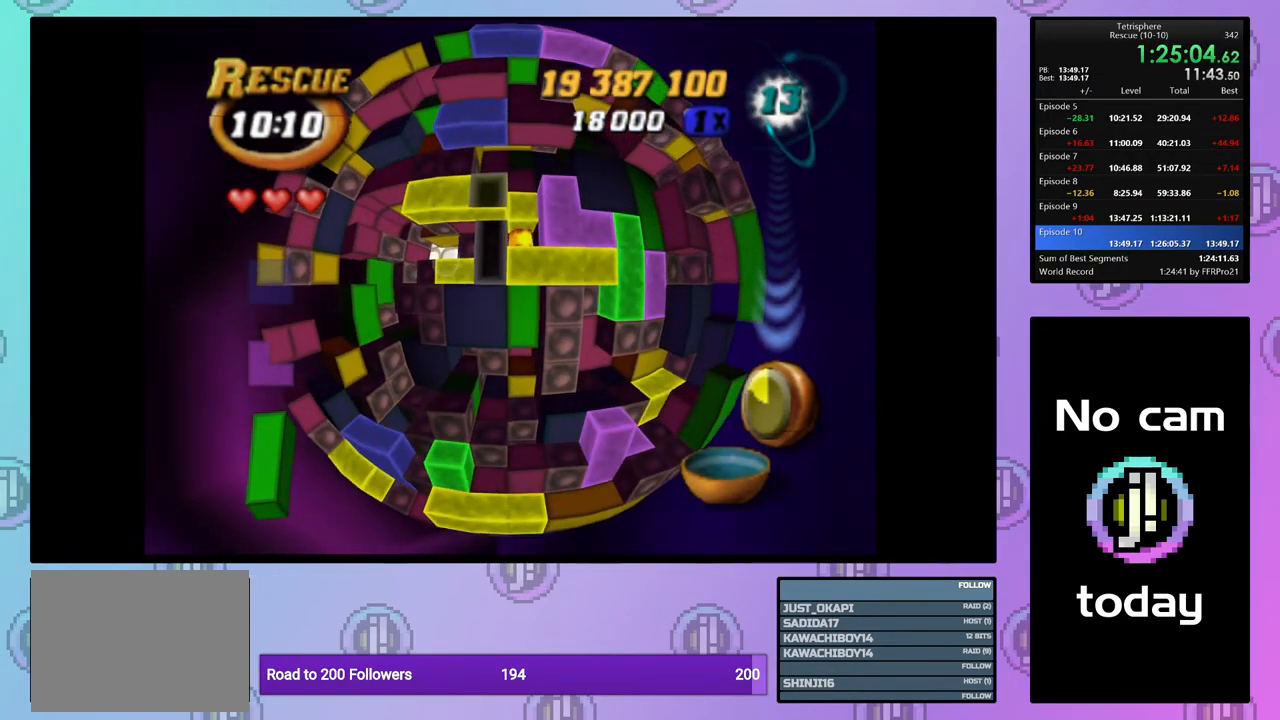
{"dt_ms": 500, "buttons": ["R2"], "right_stick": "center", "events": [[67, "DPAD_RIGHT", "down"], [150, "DPAD_RIGHT", "up"], [200, "DPAD_RIGHT", "down"], [300, "DPAD_RIGHT", "up"], [367, "DPAD_RIGHT", "down"], [450, "DPAD_RIGHT", "up"]]}
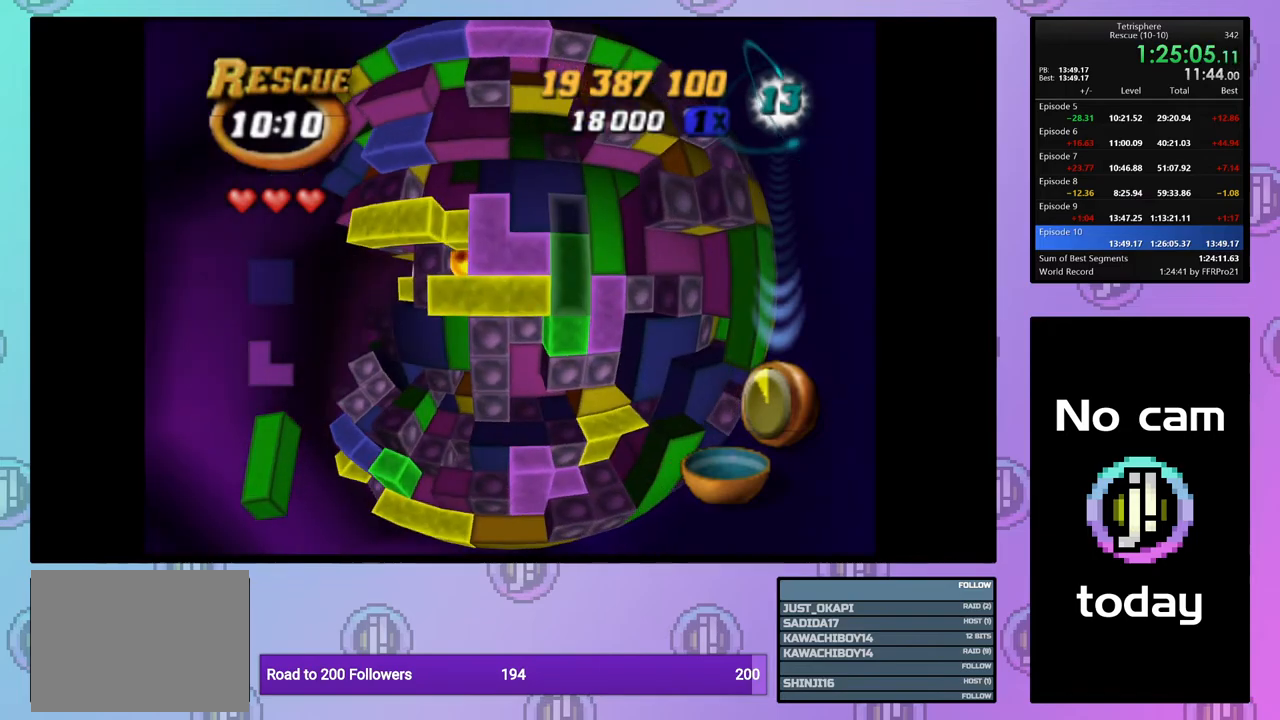
{"dt_ms": 500, "buttons": ["SQUARE", "R2"], "right_stick": "center", "events": [[50, "SQUARE", "down"], [133, "DPAD_DOWN", "down"], [250, "DPAD_DOWN", "up"], [350, "DPAD_DOWN", "down"], [417, "DPAD_DOWN", "up"]]}
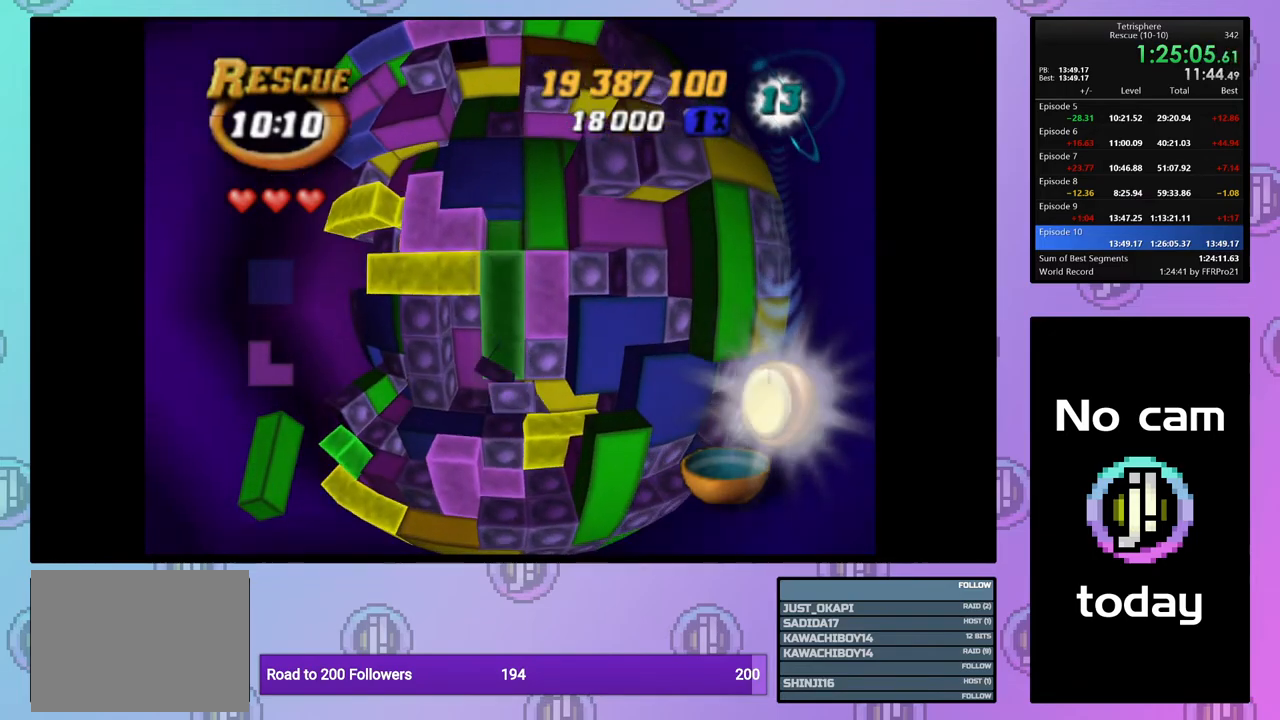
{"dt_ms": 500, "buttons": ["SQUARE", "R2"], "right_stick": "center", "events": [[367, "DPAD_UP", "down"], [450, "DPAD_UP", "up"]]}
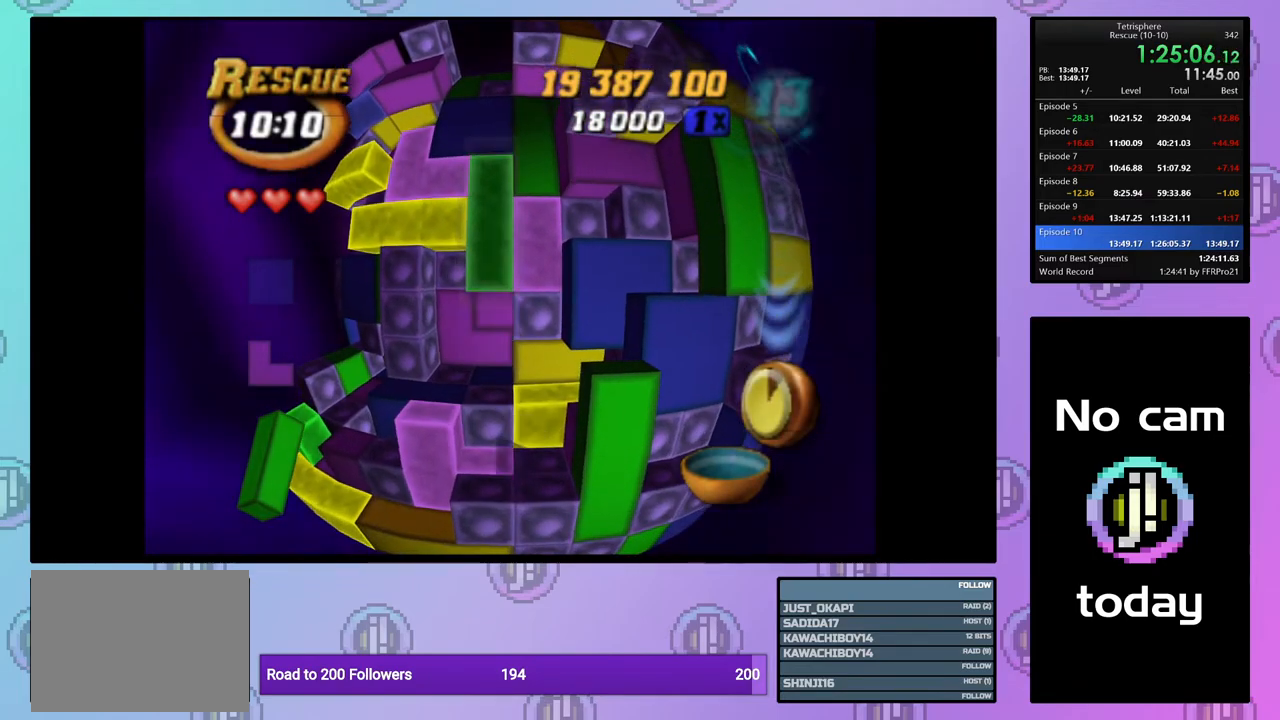
{"dt_ms": 500, "buttons": ["SQUARE", "R2"], "right_stick": "center", "events": [[17, "DPAD_UP", "down"], [100, "DPAD_UP", "up"], [150, "DPAD_UP", "down"], [250, "DPAD_UP", "up"], [333, "DPAD_RIGHT", "down"], [417, "DPAD_RIGHT", "up"]]}
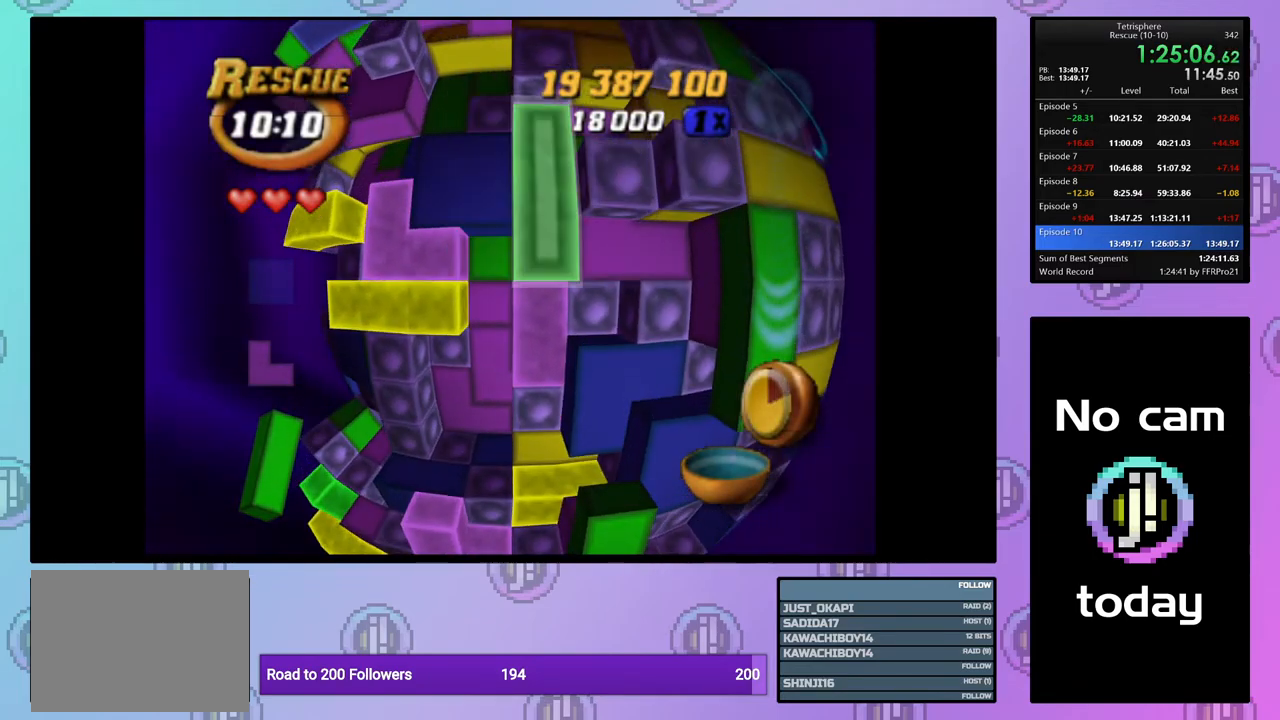
{"dt_ms": 500, "buttons": ["R2", "DPAD_LEFT"], "right_stick": "center", "events": [[50, "SQUARE", "up"], [183, "CROSS", "down"], [283, "DPAD_LEFT", "down"], [300, "CROSS", "up"], [350, "DPAD_LEFT", "up"], [417, "DPAD_LEFT", "down"]]}
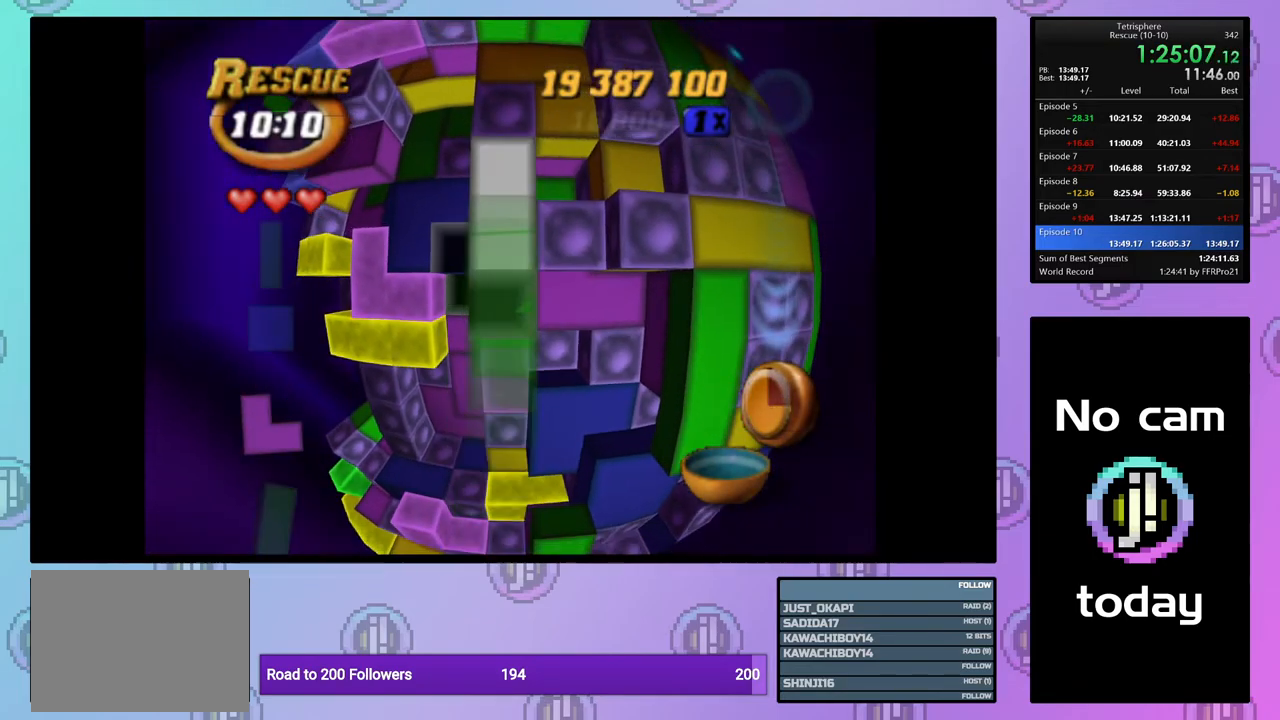
{"dt_ms": 500, "buttons": ["SQUARE", "R2"], "right_stick": "center", "events": [[17, "DPAD_LEFT", "up"], [83, "DPAD_LEFT", "down"], [150, "DPAD_LEFT", "up"], [350, "SQUARE", "down"]]}
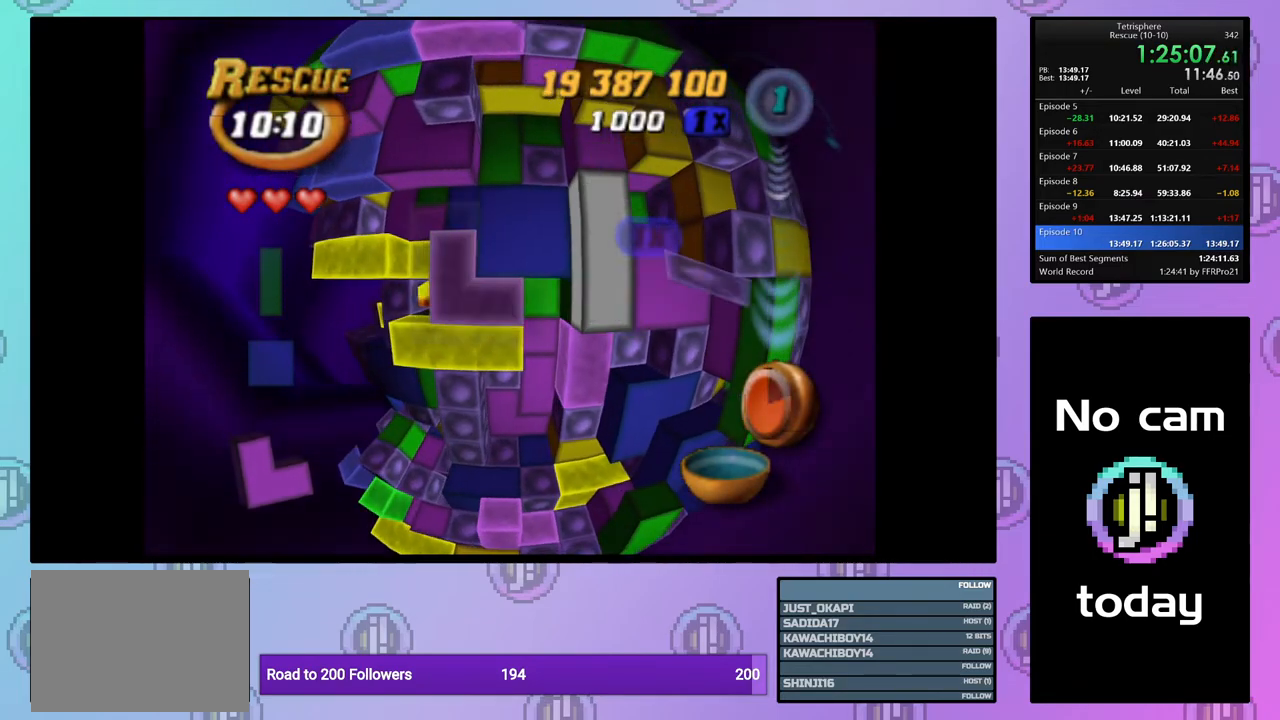
{"dt_ms": 500, "buttons": ["SQUARE", "R2"], "right_stick": "center", "events": [[33, "DPAD_DOWN", "down"], [150, "DPAD_DOWN", "up"], [167, "DPAD_DOWN", "down"], [283, "DPAD_DOWN", "up"], [350, "DPAD_DOWN", "down"], [450, "DPAD_DOWN", "up"]]}
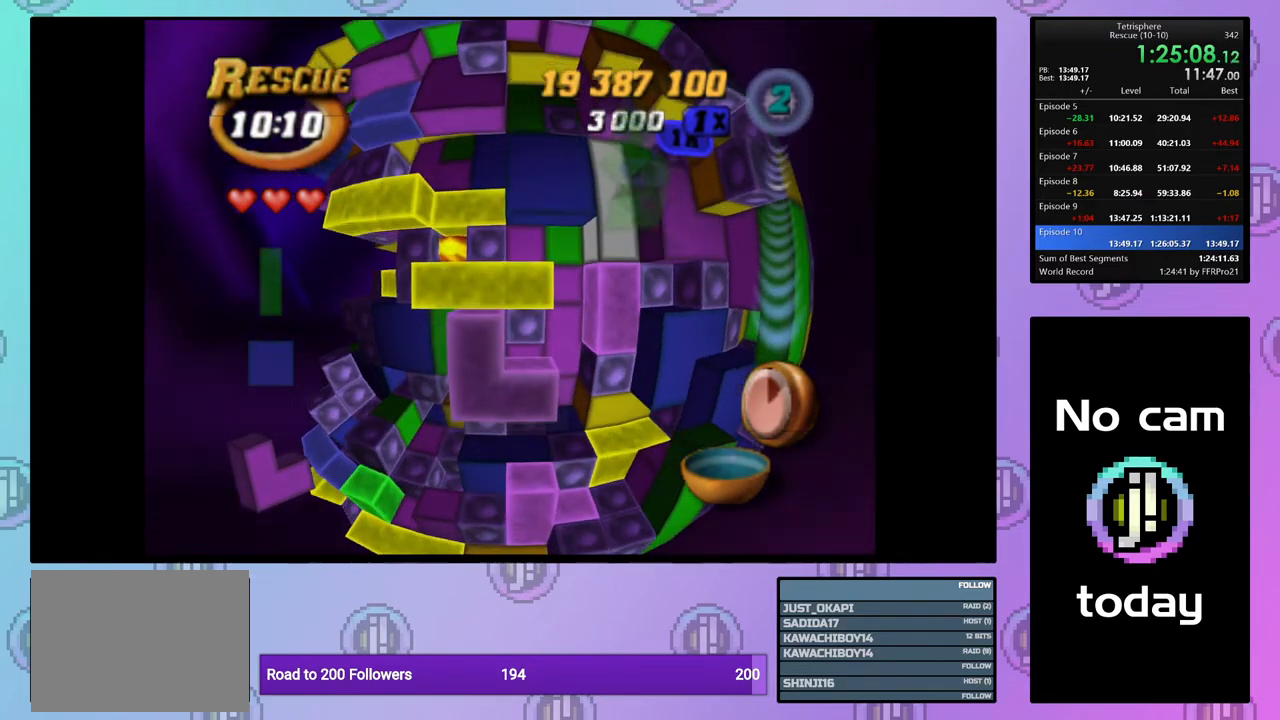
{"dt_ms": 500, "buttons": ["SQUARE", "R2"], "right_stick": "center", "events": [[50, "DPAD_RIGHT", "down"], [150, "DPAD_RIGHT", "up"], [350, "DPAD_DOWN", "down"], [417, "DPAD_DOWN", "up"]]}
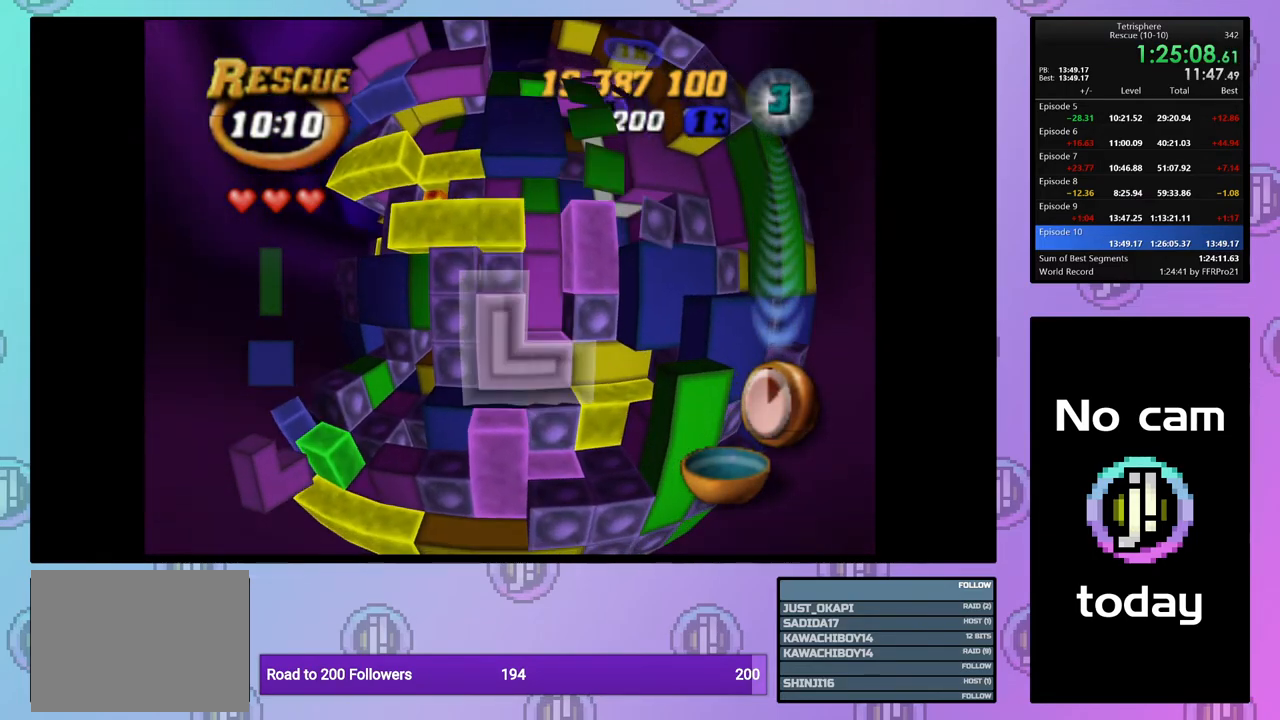
{"dt_ms": 500, "buttons": ["R2", "DPAD_UP"], "right_stick": "center", "events": [[67, "SQUARE", "up"], [133, "DPAD_RIGHT", "down"], [250, "DPAD_RIGHT", "up"], [283, "DPAD_RIGHT", "down"], [400, "DPAD_RIGHT", "up"], [500, "DPAD_UP", "down"]]}
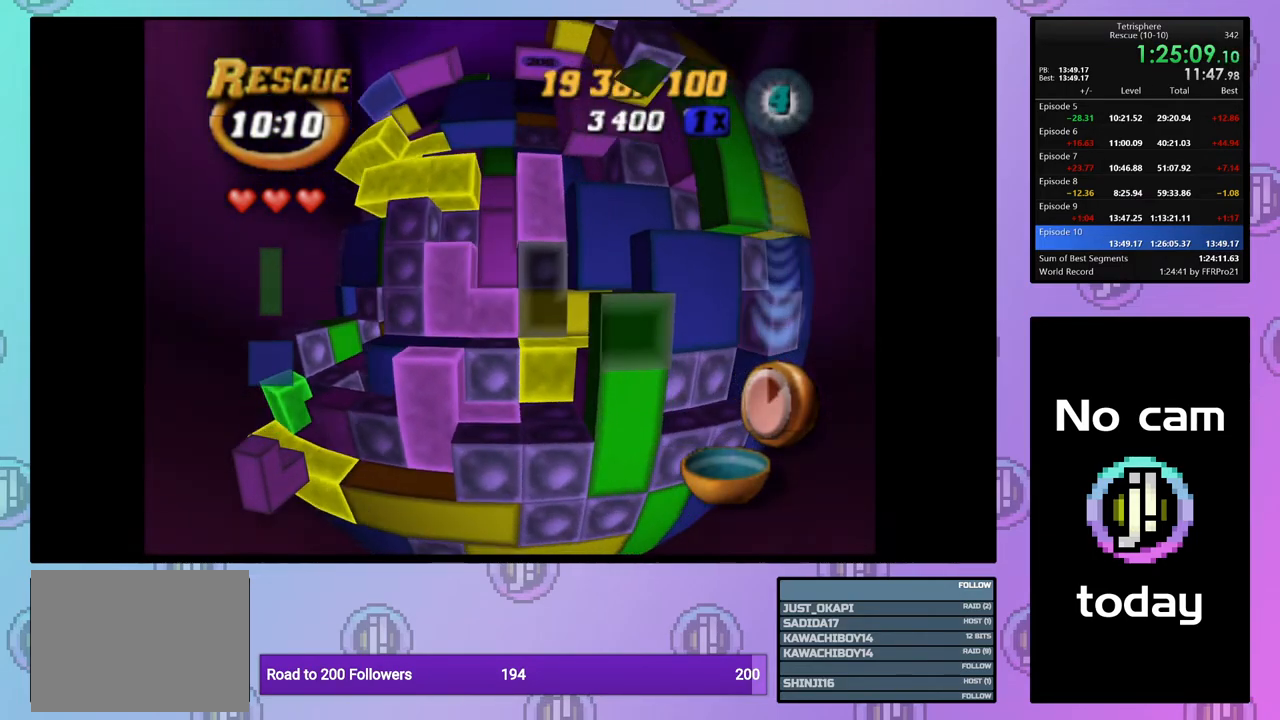
{"dt_ms": 500, "buttons": ["SQUARE", "R2"], "right_stick": "center", "events": [[83, "DPAD_UP", "up"], [133, "DPAD_UP", "down"], [233, "DPAD_UP", "up"], [250, "SQUARE", "down"], [383, "DPAD_LEFT", "down"], [500, "DPAD_LEFT", "up"]]}
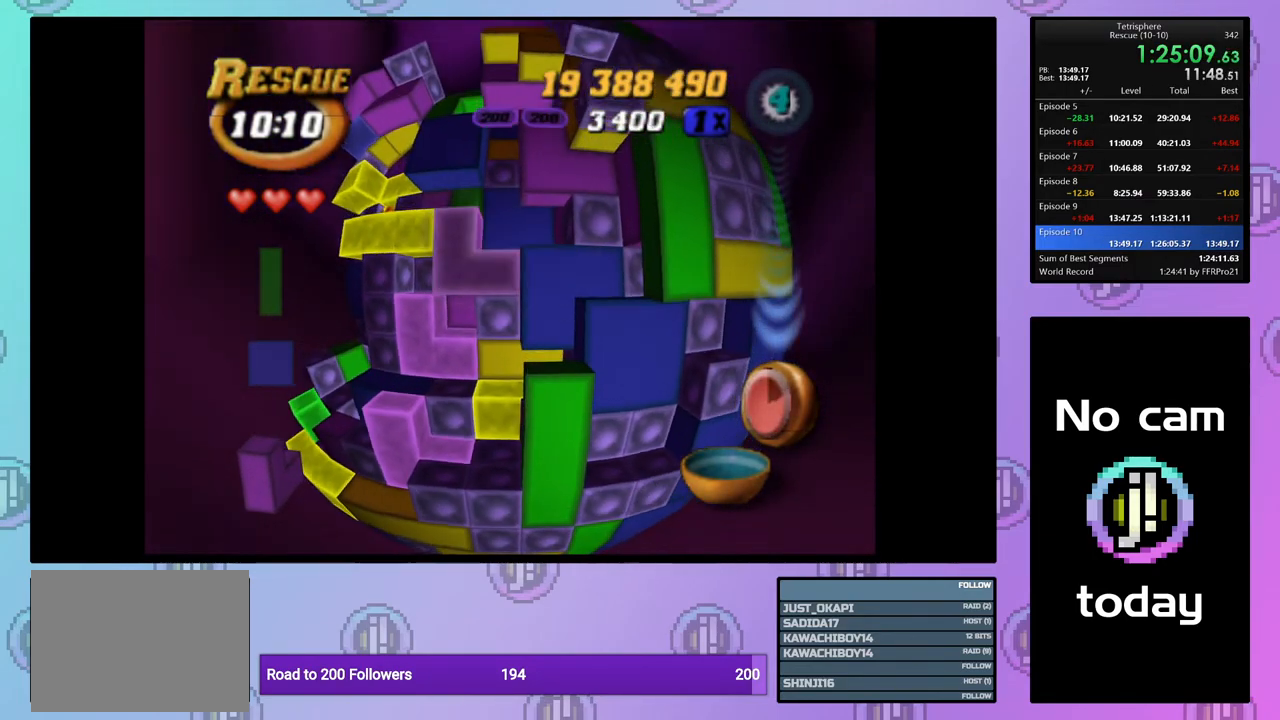
{"dt_ms": 500, "buttons": ["R2"], "right_stick": "center", "events": [[67, "DPAD_DOWN", "down"], [167, "DPAD_DOWN", "up"], [350, "SQUARE", "up"], [383, "DPAD_LEFT", "down"], [483, "DPAD_LEFT", "up"]]}